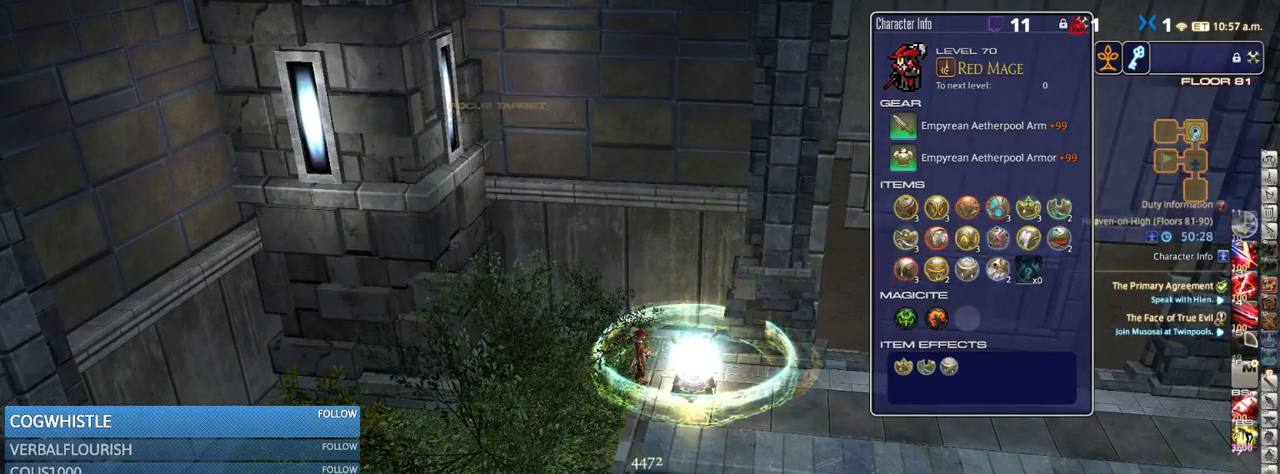
Gameplay with keyboard; each line is a JSON object with the keys held at the frame after it. "events" lists presses ("down") and releases ("up") of ".", "/", "0", "1", "2", "3", "4", "5", "6", "7", "8", "9", "a", "alt_l", "alt_r", "b", "backslash", "backspace", "c", "caps_lock", "comma", "ctrl_l", "ctrl_r", "d", "down", "e", "equals", "escape", "f", "f1", "f10", "f11", "f12", "f2", "f3", "f4", "f5", "f6", "f7", "f8", "f9", "g", "h", "i", "j", "k", "l", "lbracket", "left", "m", "minus", "n", "o", "p", "q", "quote", "r", "rbracket", "return", "right", "s", "semicolon", "shift_l", "shift_r", "space", "super_l", "super_r", "t", "tab", "tilde", "u", "up", "v", "w", "x", "y" and "z" between this image and that frame as [ms after this image, input, new state], when the widget could be followed in between. No other keys are recorded. Mouse input is not recorded.
{"keys": [], "events": []}
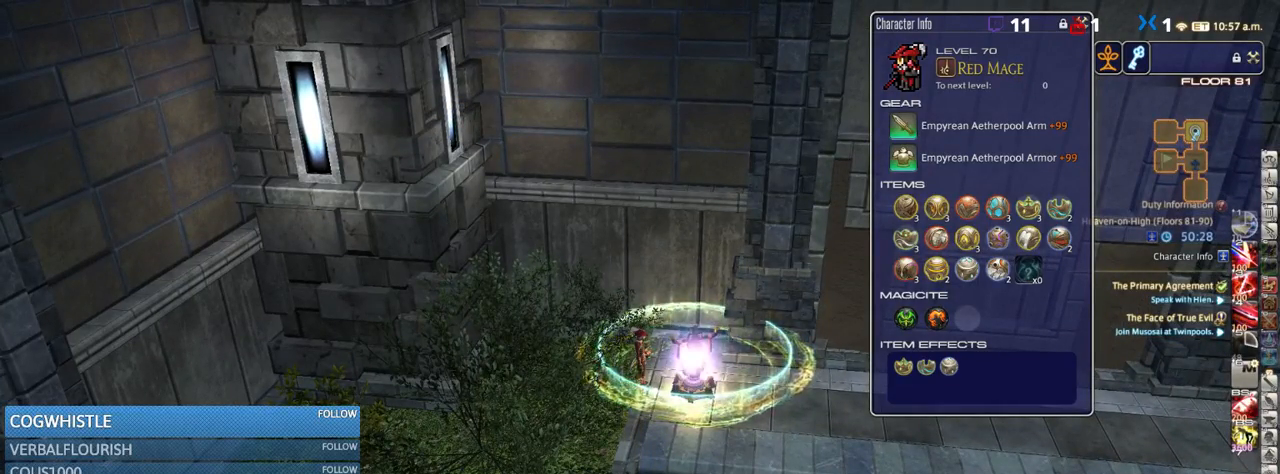
{"keys": ["a"], "events": [[317, "a", "down"]]}
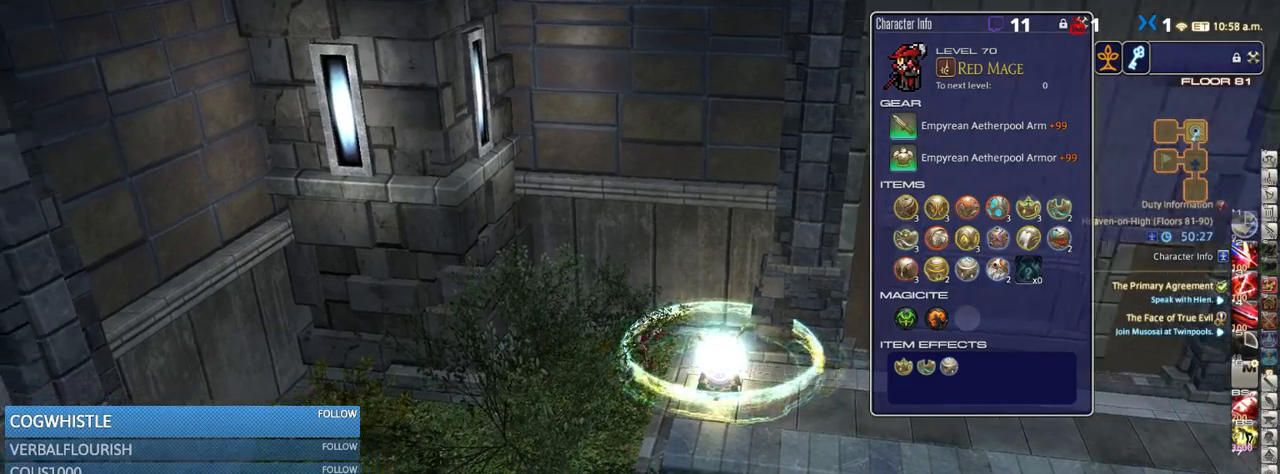
{"keys": [], "events": [[400, "a", "up"]]}
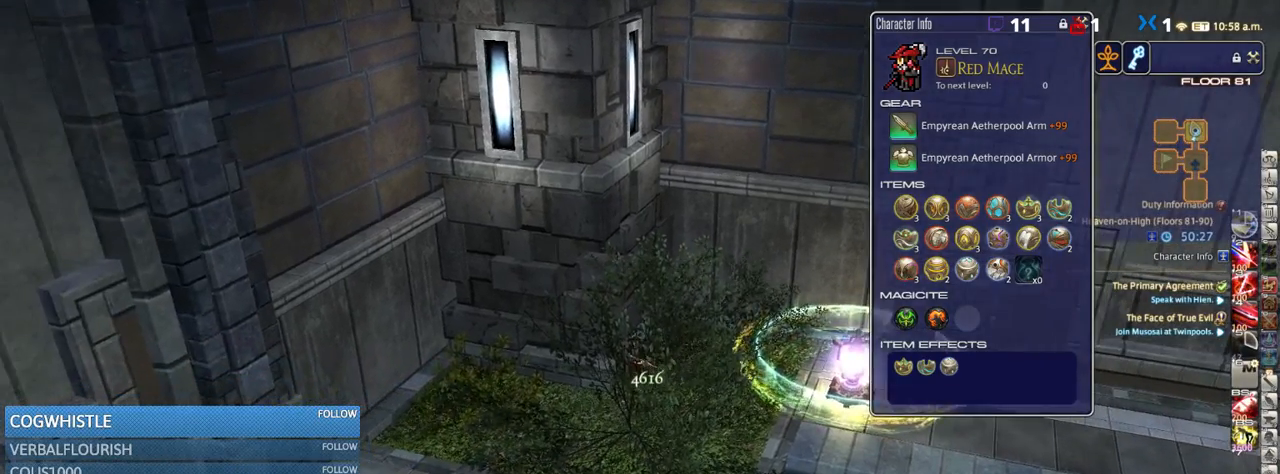
{"keys": [], "events": [[67, "f3", "down"], [100, "f3", "up"], [400, "l", "down"], [484, "l", "up"]]}
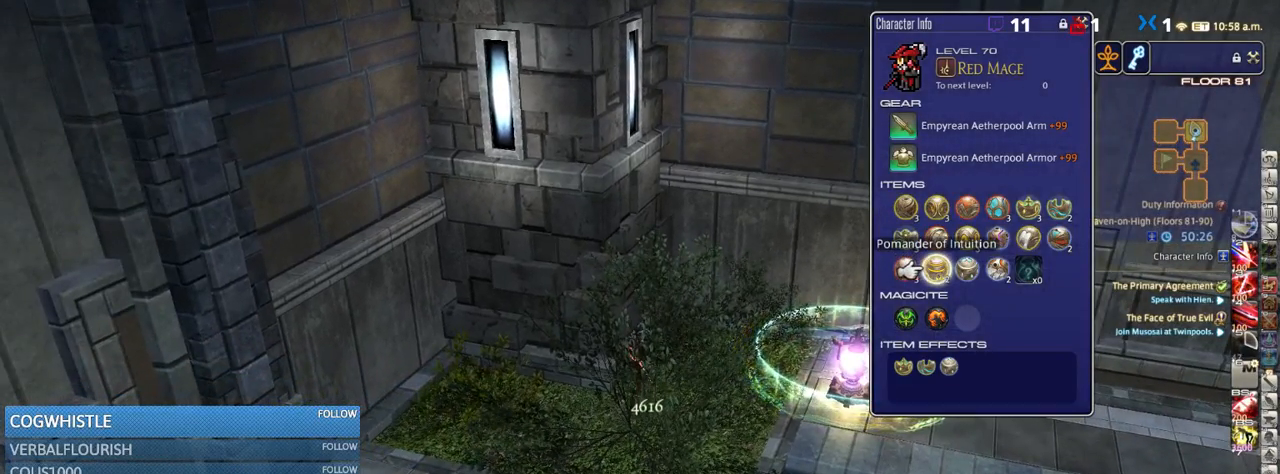
{"keys": [], "events": []}
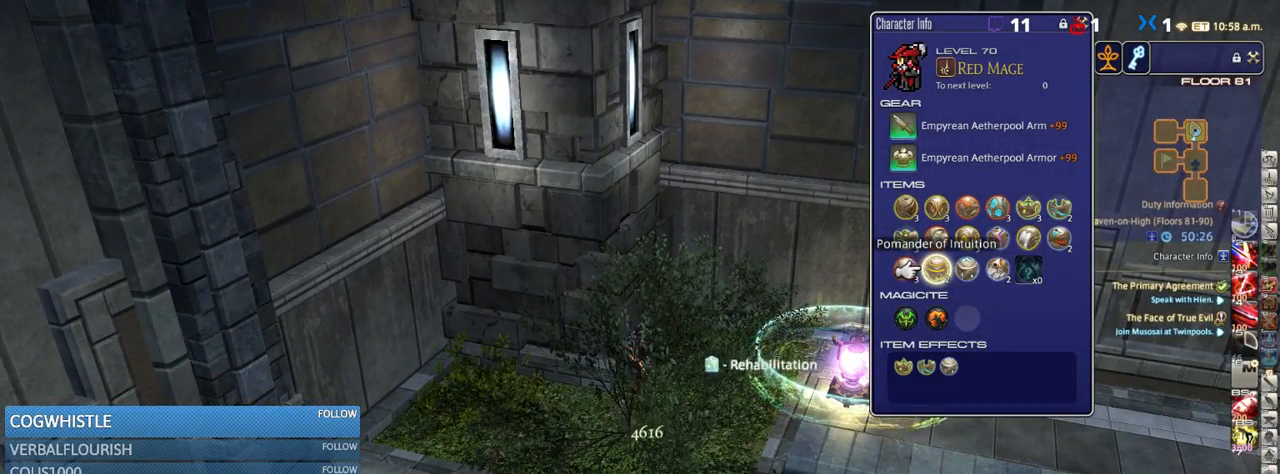
{"keys": [], "events": [[117, "return", "down"], [184, "return", "up"], [317, "rbracket", "down"], [400, "rbracket", "up"]]}
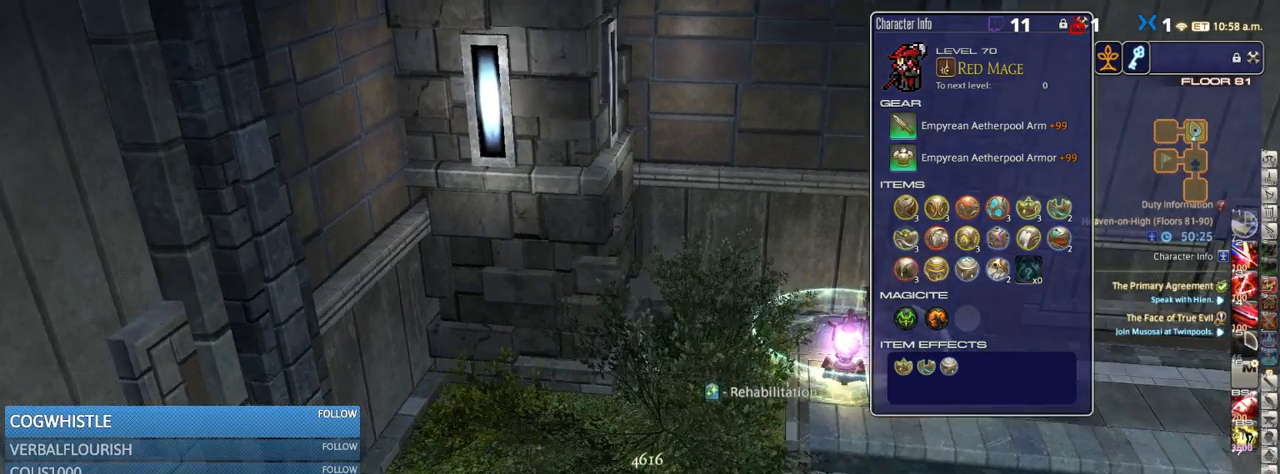
{"keys": [], "events": []}
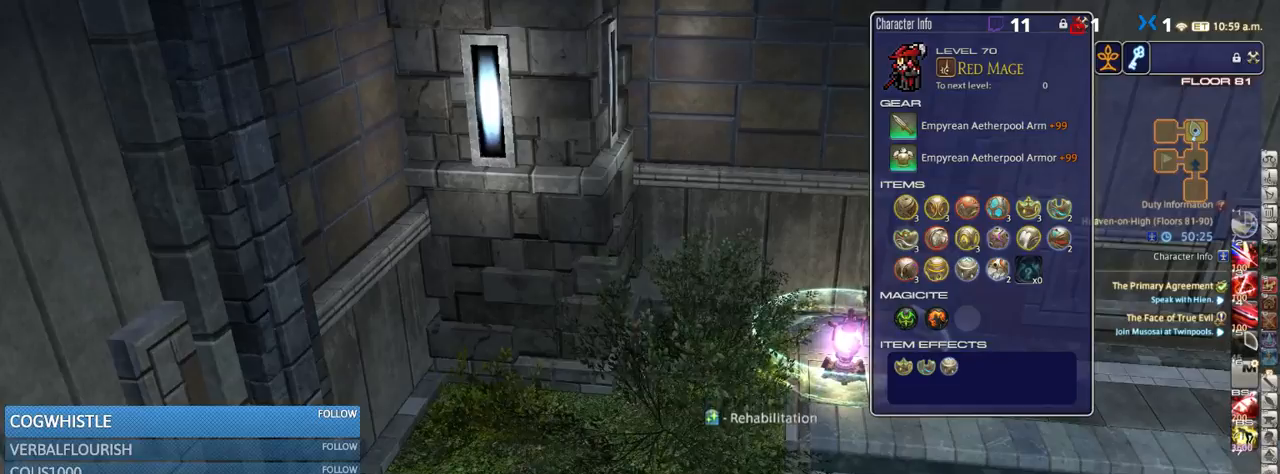
{"keys": ["d"], "events": [[450, "d", "down"]]}
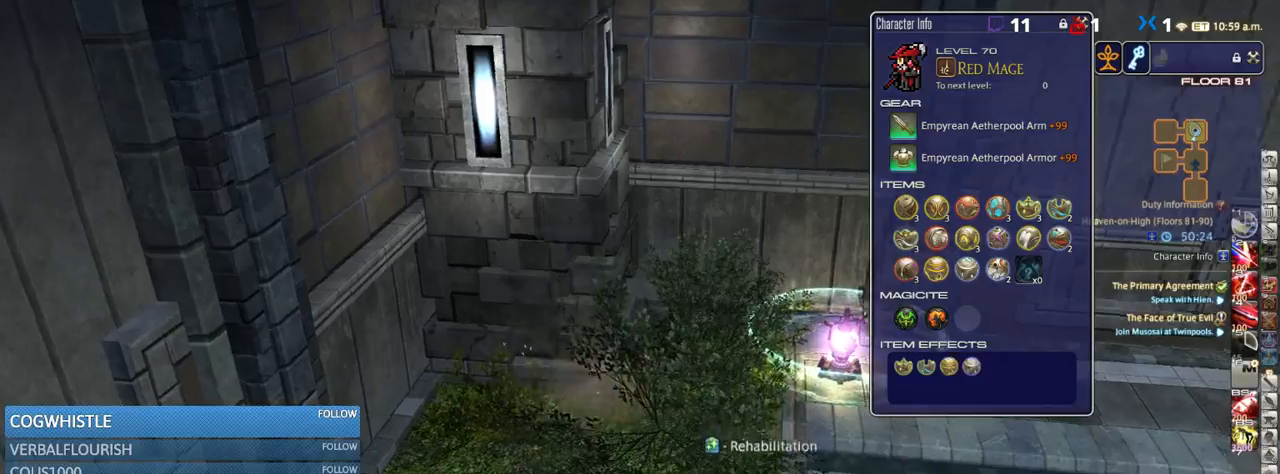
{"keys": ["d"], "events": [[250, "p", "down"], [317, "p", "up"]]}
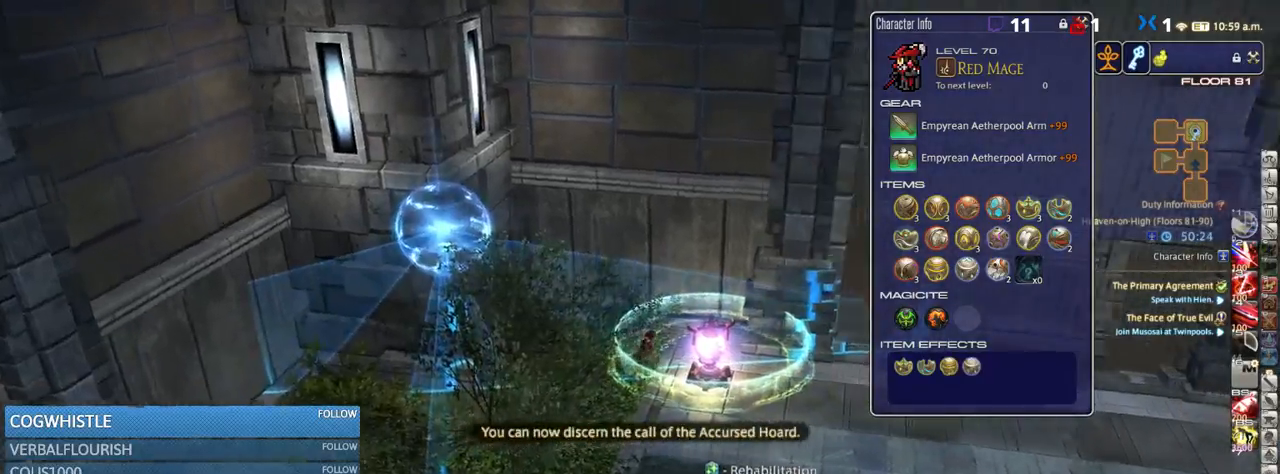
{"keys": [], "events": [[34, "d", "up"]]}
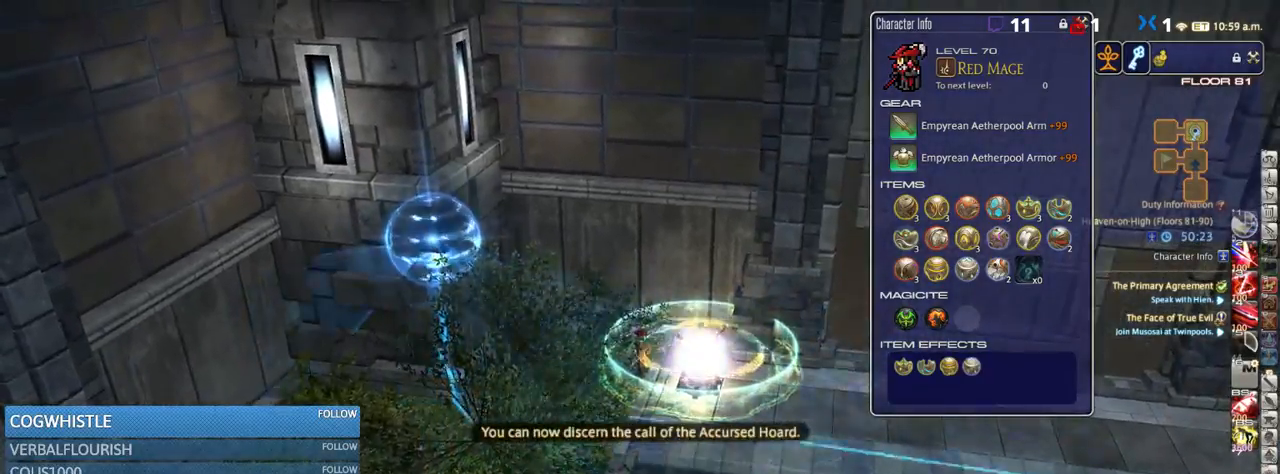
{"keys": ["rbracket"], "events": [[150, "rbracket", "down"], [350, "minus", "down"], [434, "minus", "up"]]}
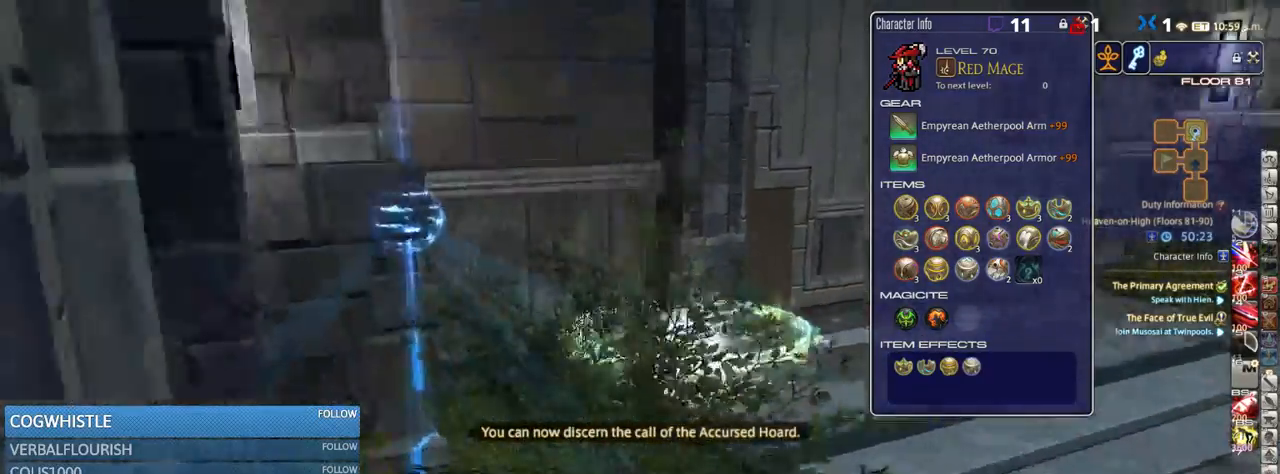
{"keys": ["rbracket"], "events": []}
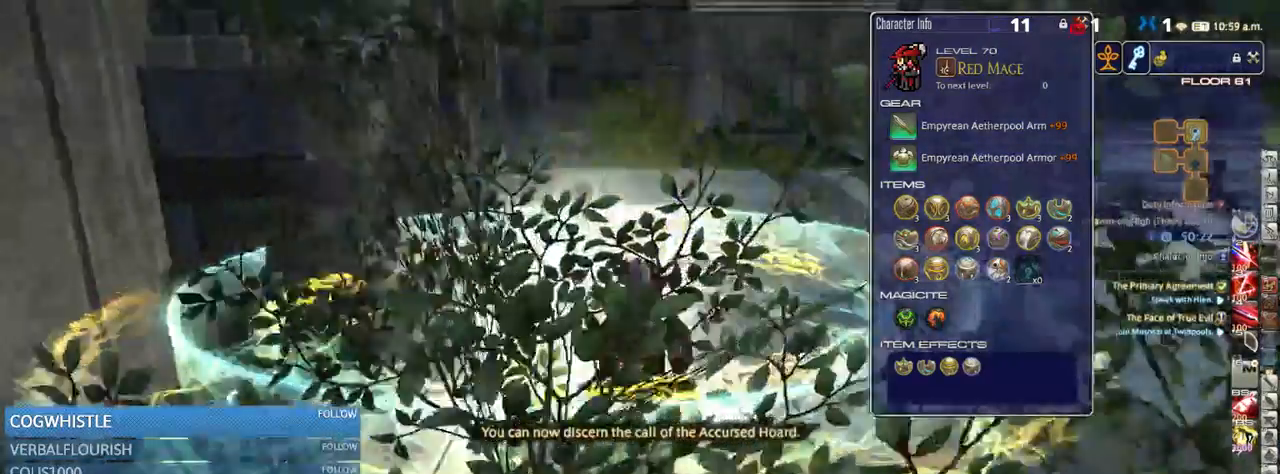
{"keys": [], "events": [[500, "rbracket", "up"]]}
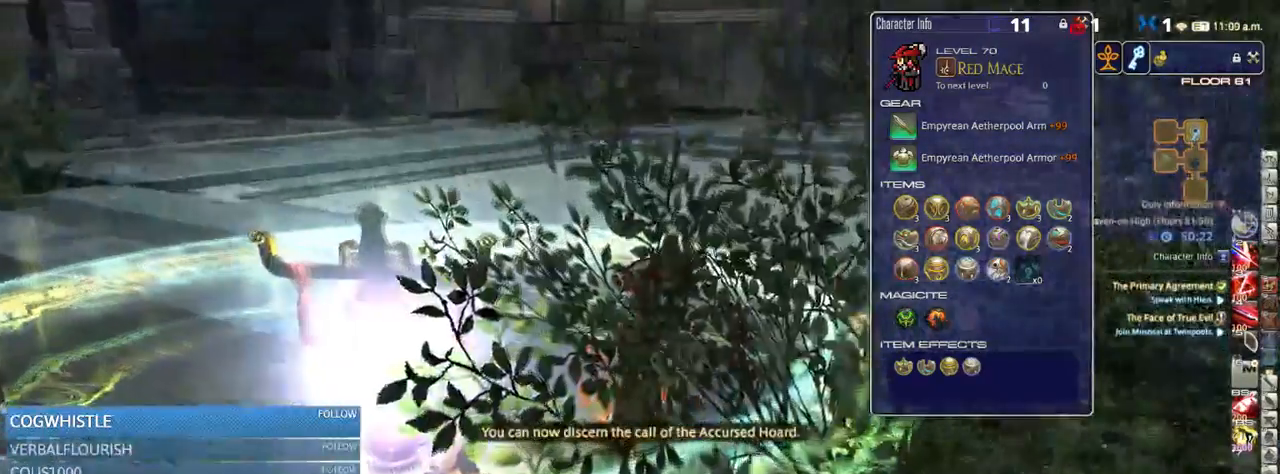
{"keys": ["lbracket", "p"], "events": [[84, "p", "down"], [467, "lbracket", "down"]]}
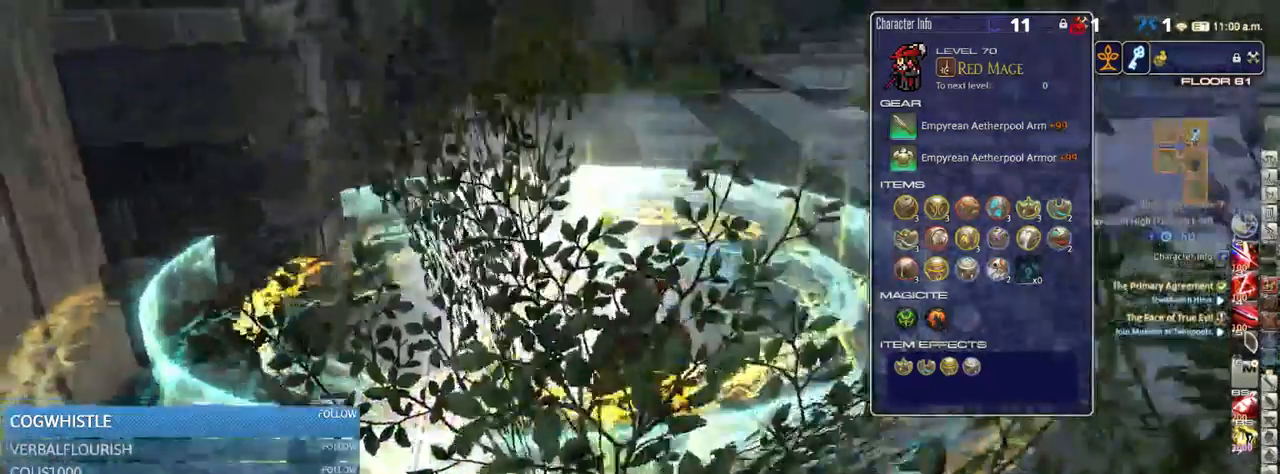
{"keys": ["p"], "events": [[34, "lbracket", "up"]]}
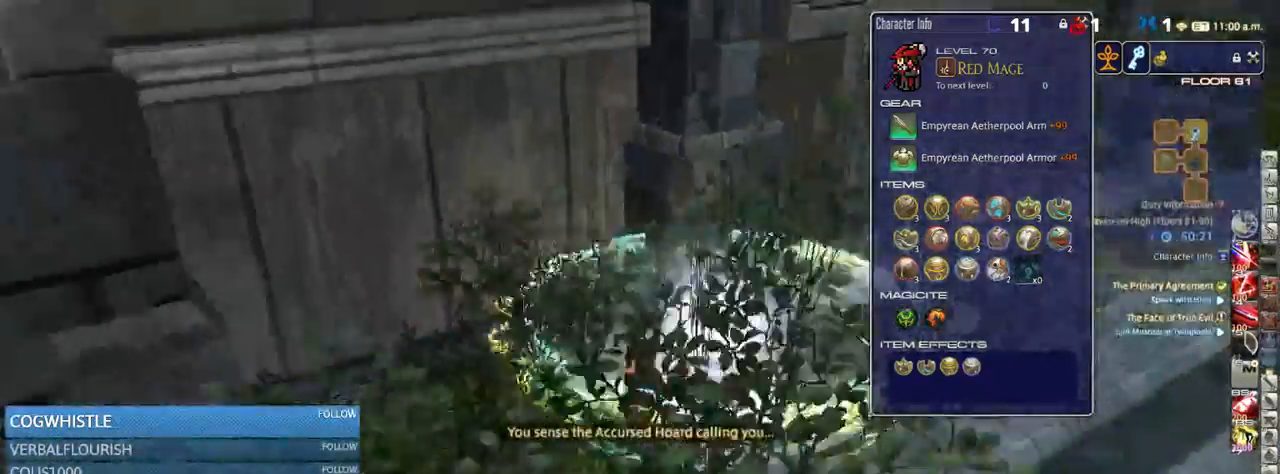
{"keys": [], "events": [[234, "p", "up"]]}